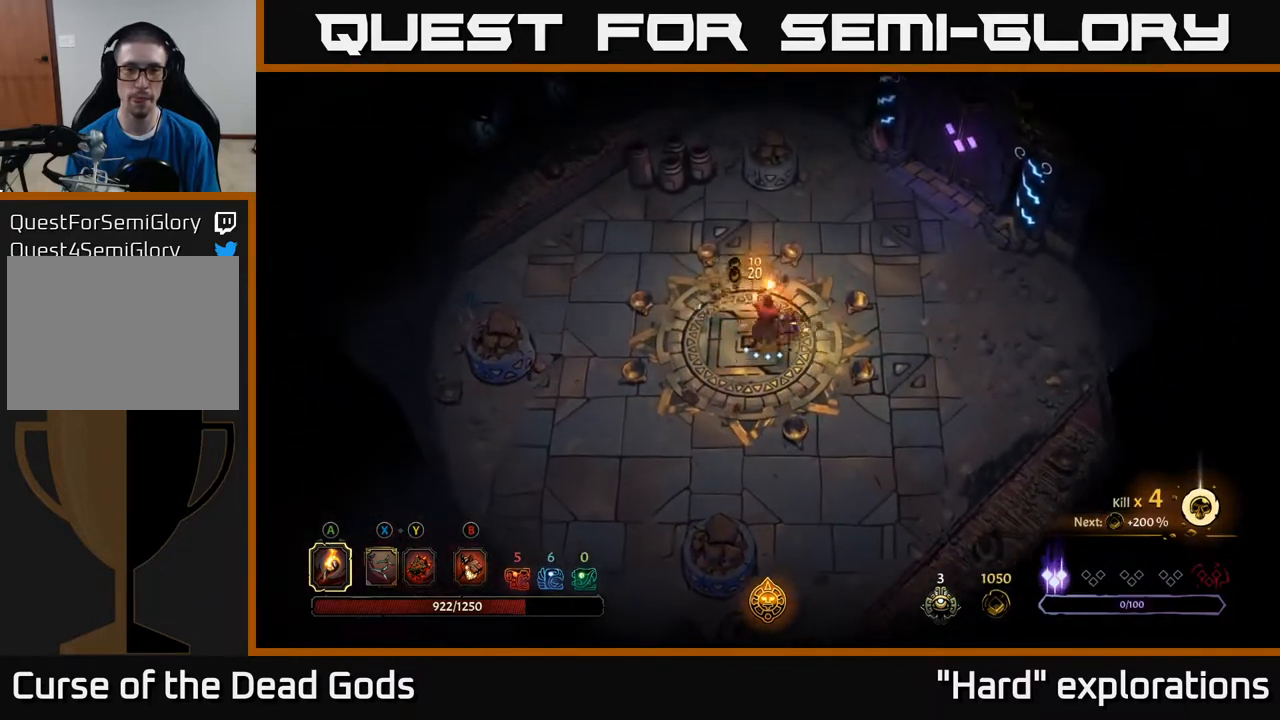
Gameplay with a controller (Xbox layout); each line is a JSON object with the inputs held at the frame after it. "events" lists button and stick changes between this image and that frame as [ms after this image, input, new state], when the widget could be followed in between.
{"buttons": [], "left_stick": "left", "right_stick": "center", "events": [[50, "left_stick", "up"], [200, "left_stick", "right"], [317, "left_stick", "down-right"], [500, "left_stick", "left"]]}
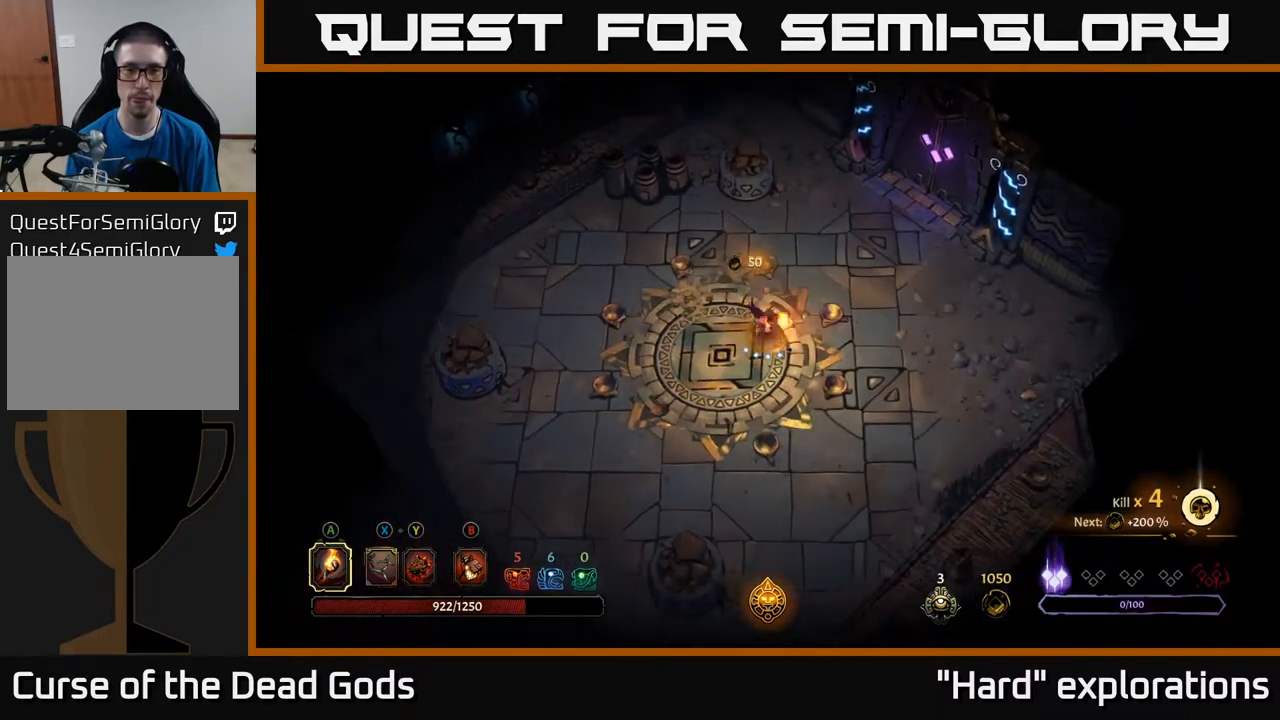
{"buttons": [], "left_stick": "up", "right_stick": "center", "events": [[183, "left_stick", "up-left"], [433, "left_stick", "up"]]}
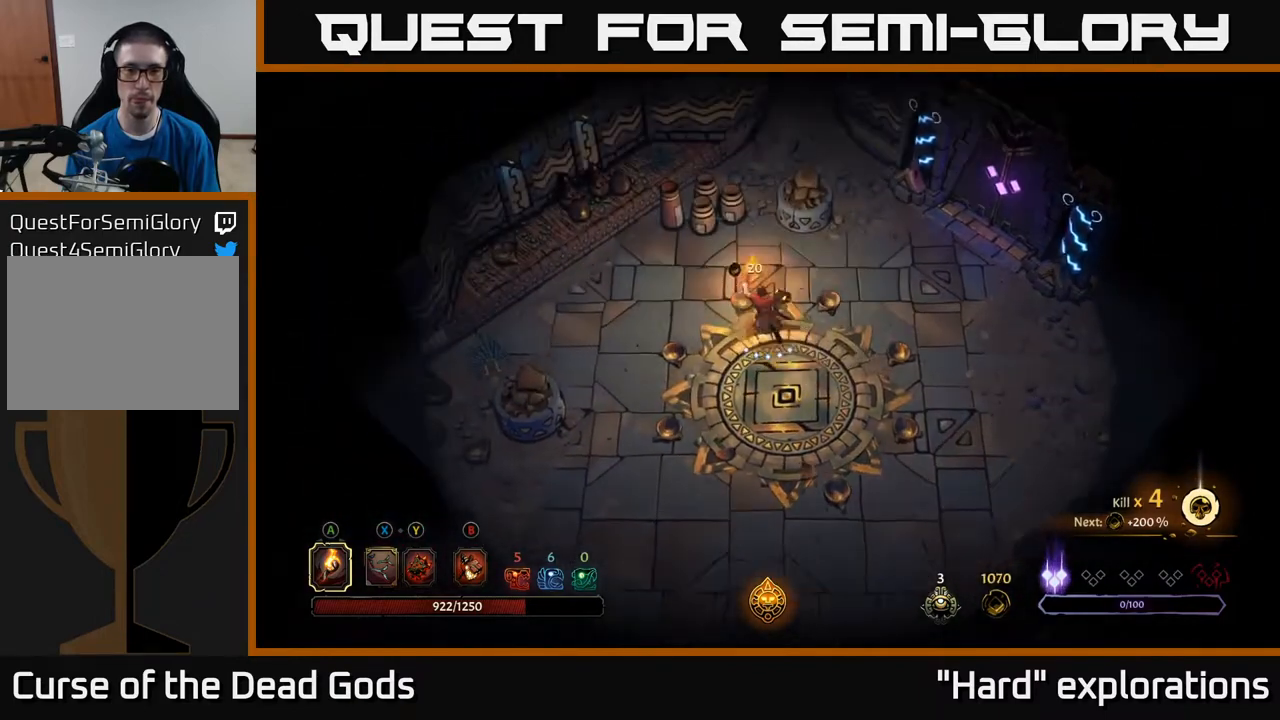
{"buttons": [], "left_stick": "right", "right_stick": "center", "events": [[200, "left_stick", "up-right"], [400, "left_stick", "right"]]}
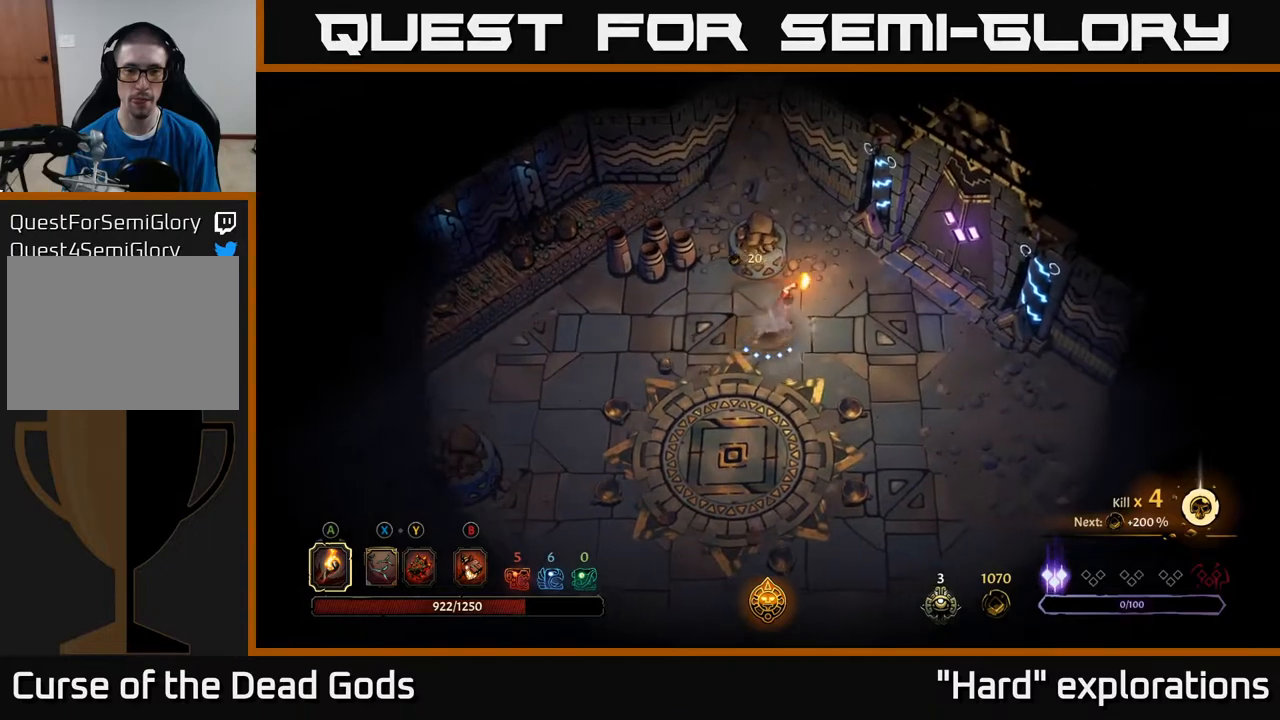
{"buttons": [], "left_stick": "up-right", "right_stick": "center", "events": [[400, "left_stick", "up-right"]]}
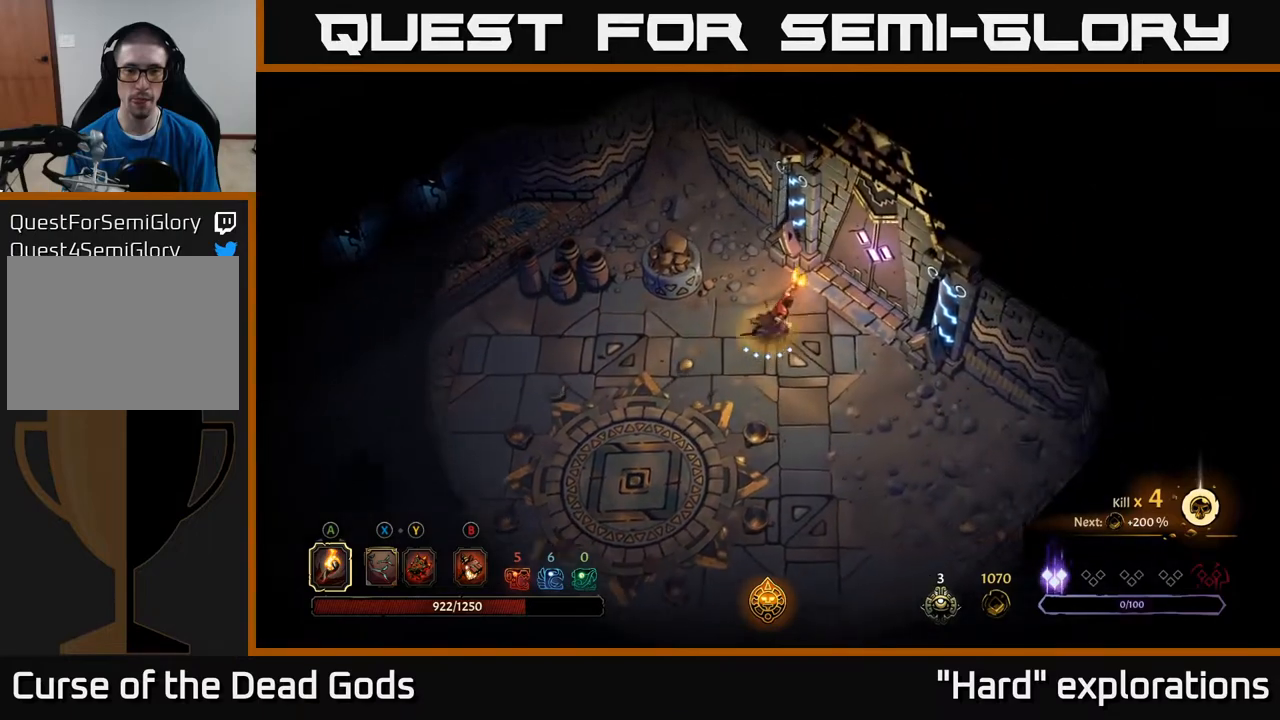
{"buttons": [], "left_stick": "center", "right_stick": "center", "events": [[317, "R1", "down"], [450, "R1", "up"], [450, "left_stick", "center"]]}
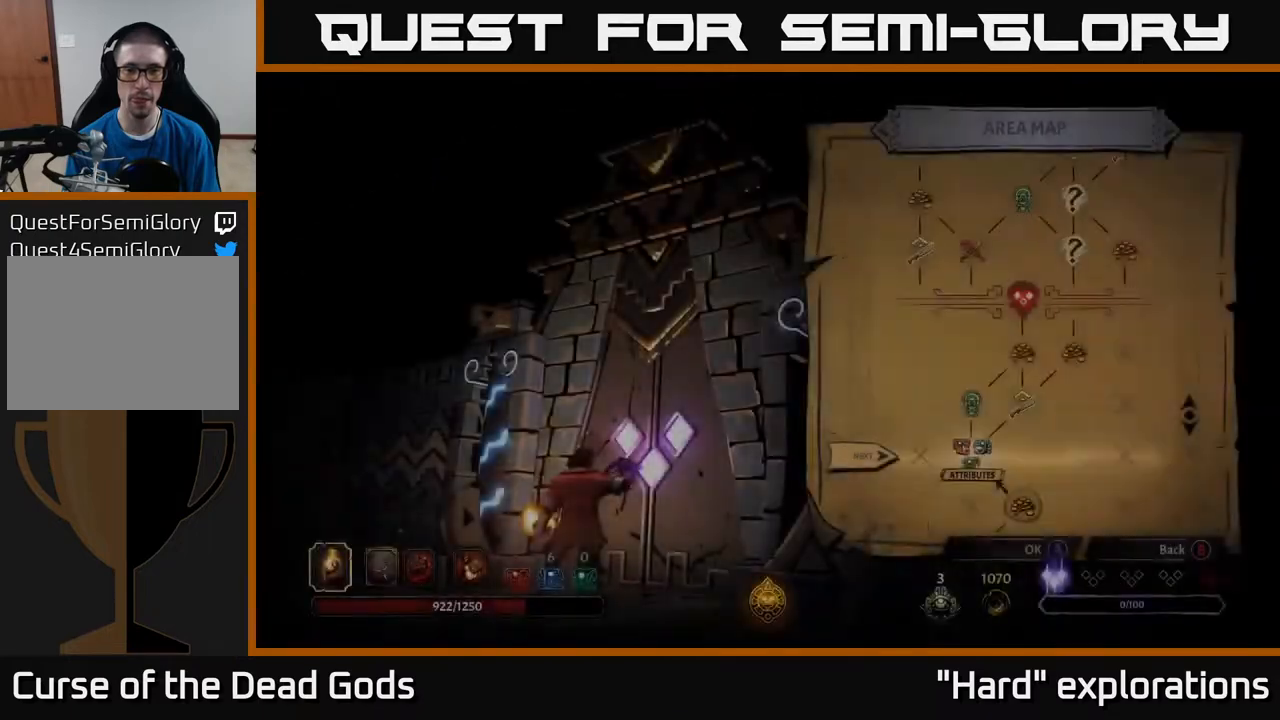
{"buttons": [], "left_stick": "center", "right_stick": "center", "events": []}
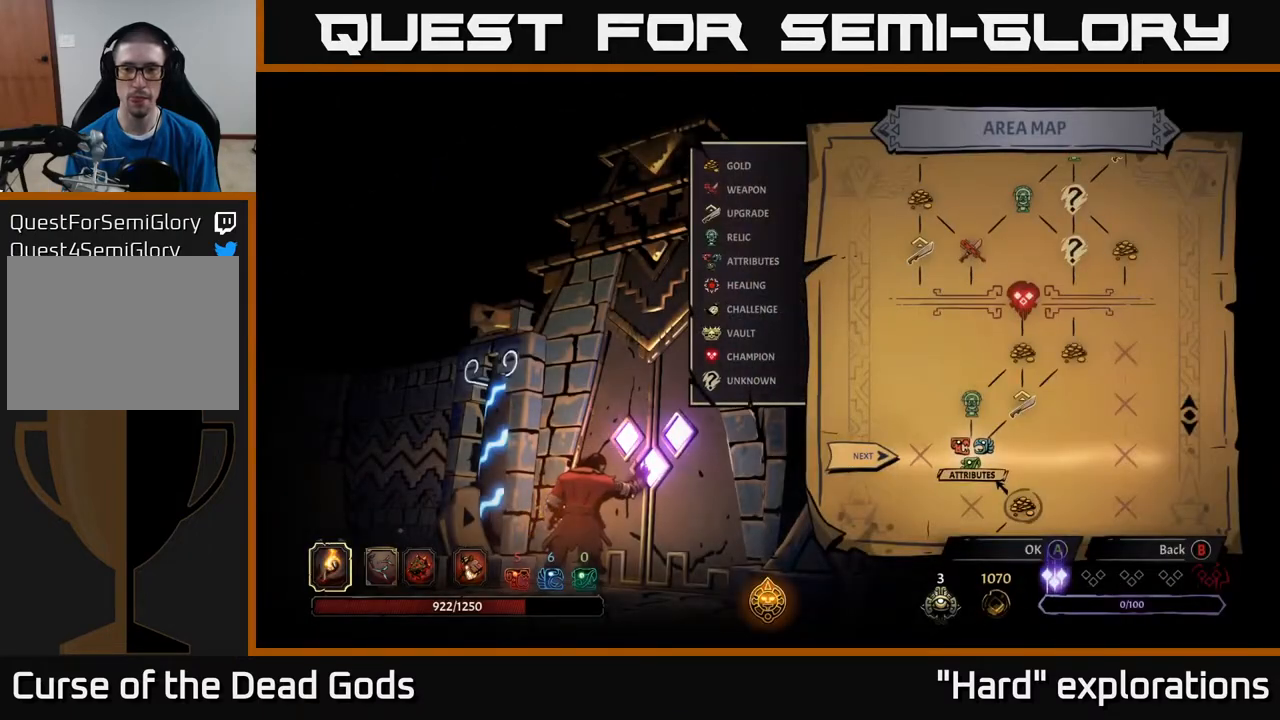
{"buttons": [], "left_stick": "center", "right_stick": "center", "events": [[67, "DPAD_RIGHT", "down"], [200, "DPAD_RIGHT", "up"], [350, "DPAD_LEFT", "down"], [450, "DPAD_LEFT", "up"]]}
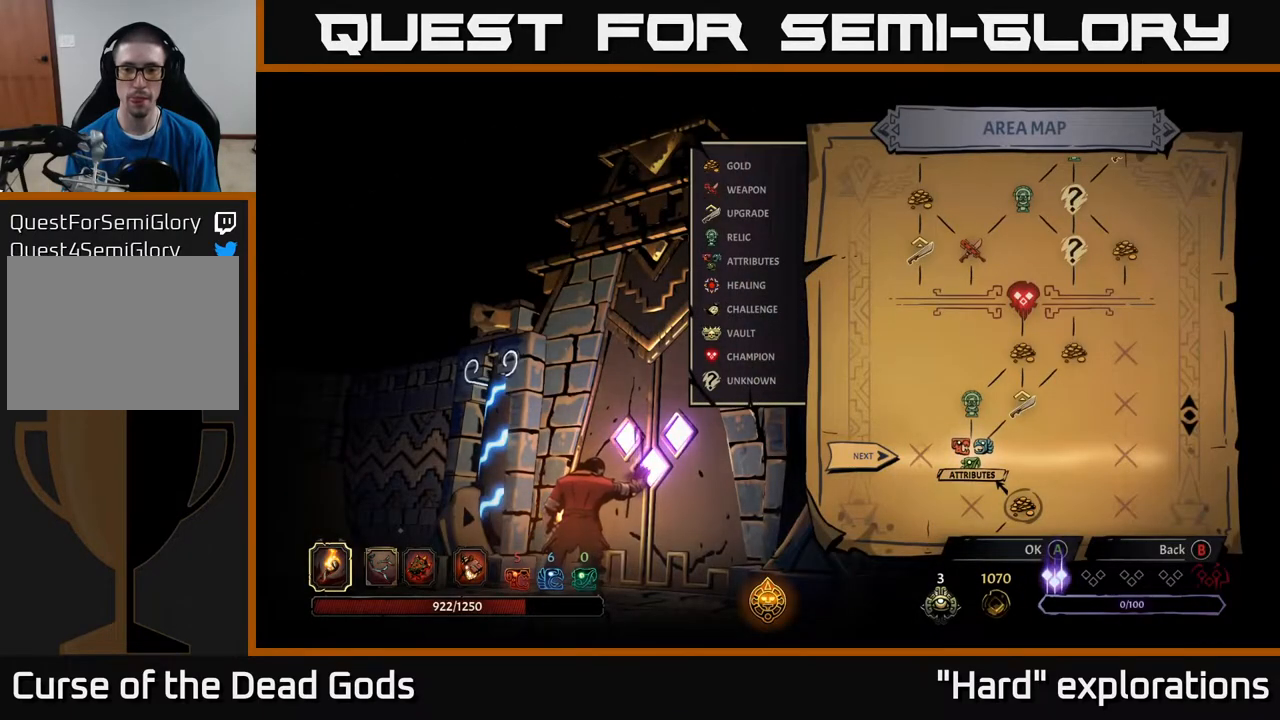
{"buttons": [], "left_stick": "center", "right_stick": "center", "events": [[83, "A", "down"], [233, "A", "up"]]}
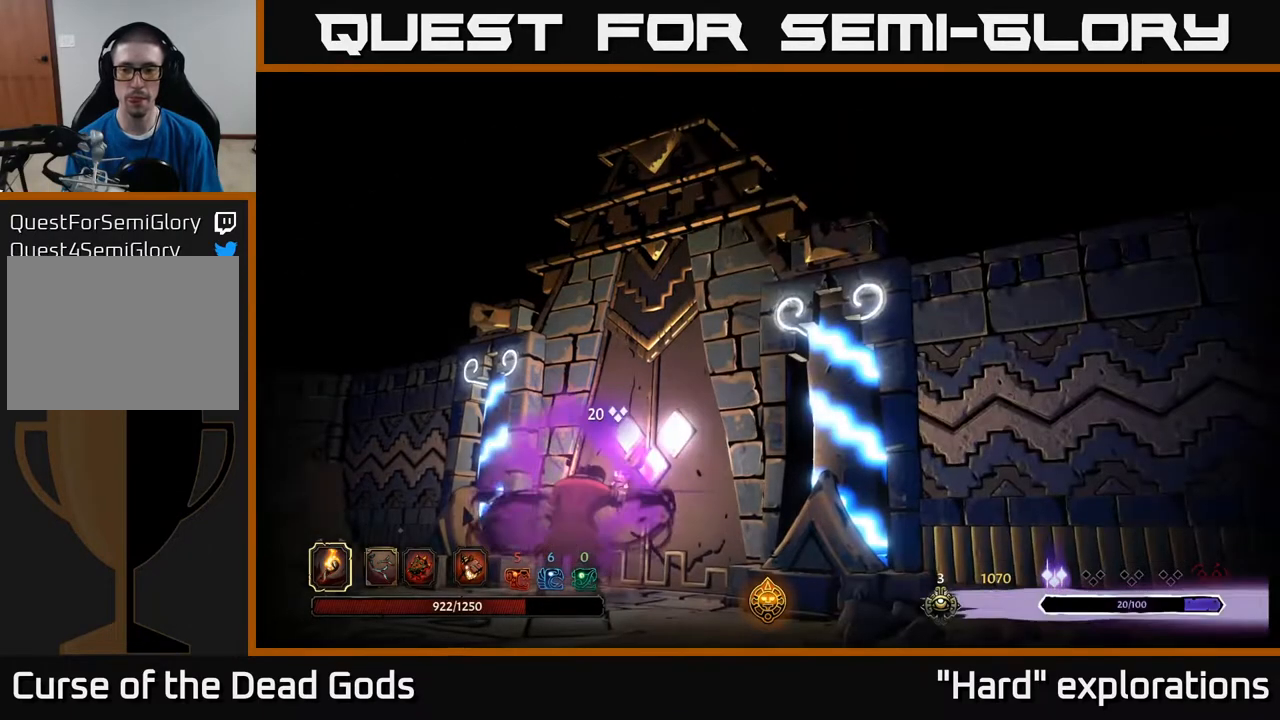
{"buttons": [], "left_stick": "center", "right_stick": "center", "events": []}
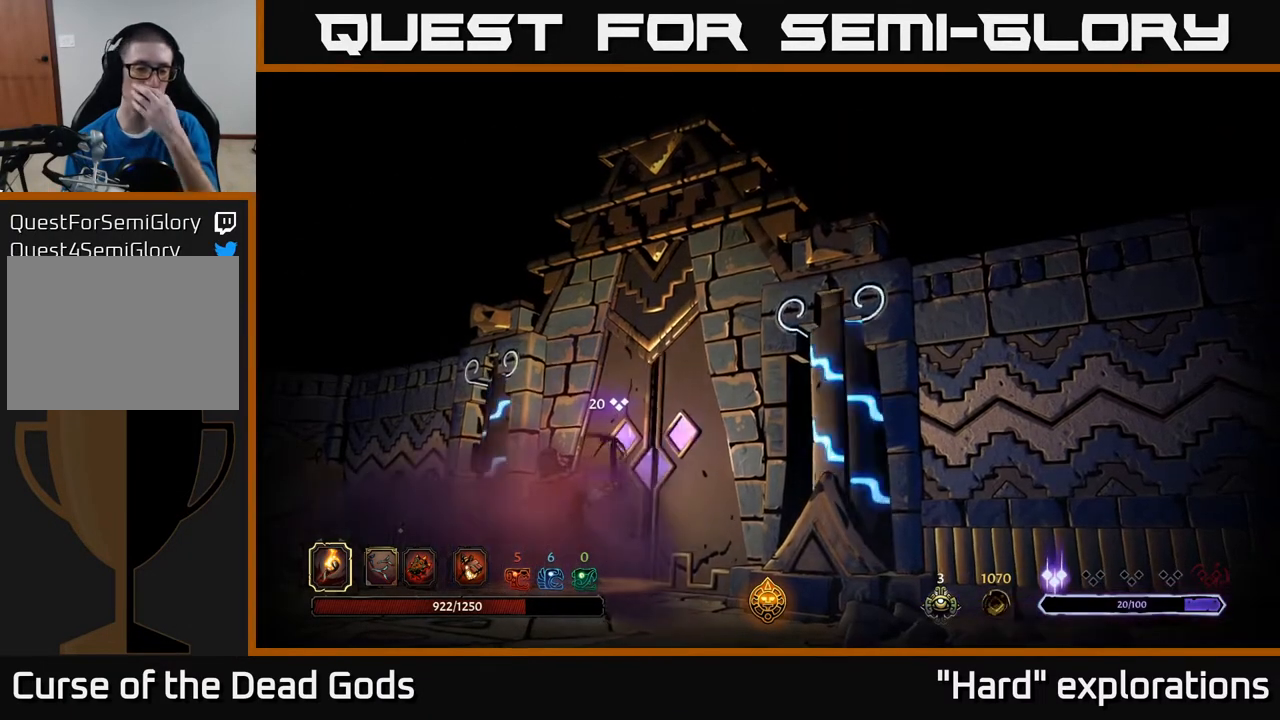
{"buttons": [], "left_stick": "center", "right_stick": "center", "events": []}
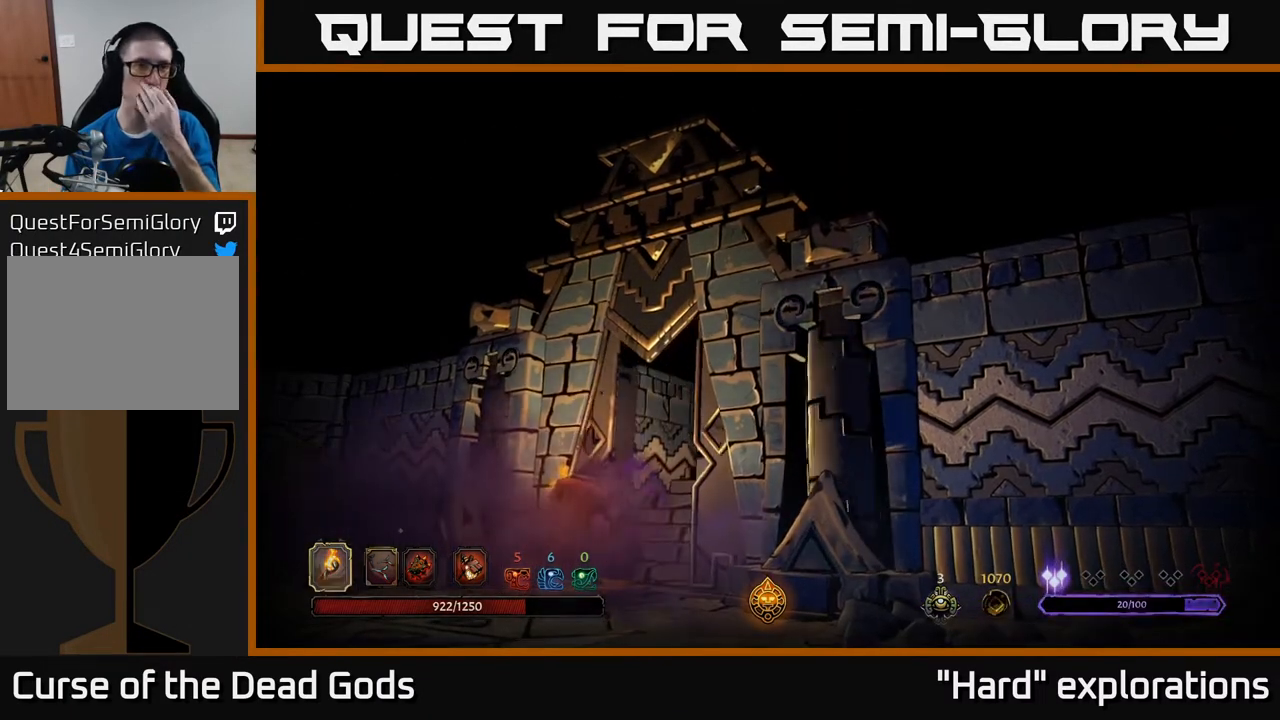
{"buttons": [], "left_stick": "center", "right_stick": "center", "events": []}
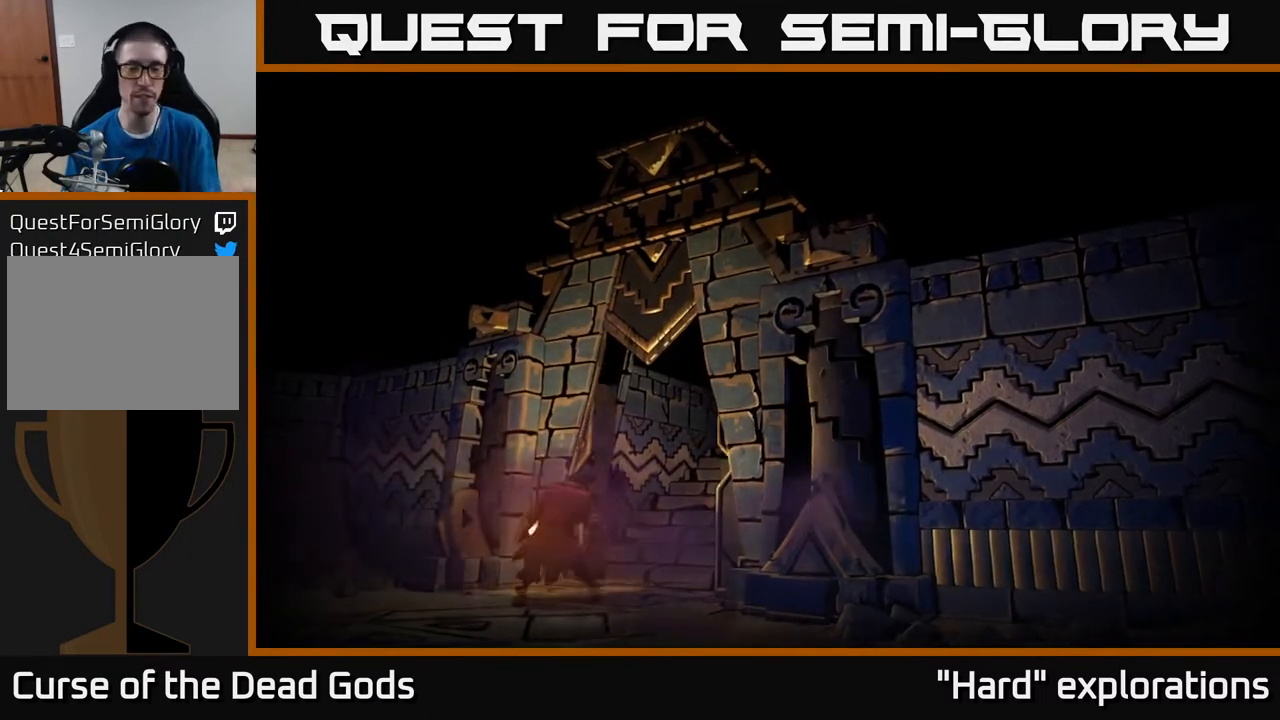
{"buttons": [], "left_stick": "center", "right_stick": "center", "events": []}
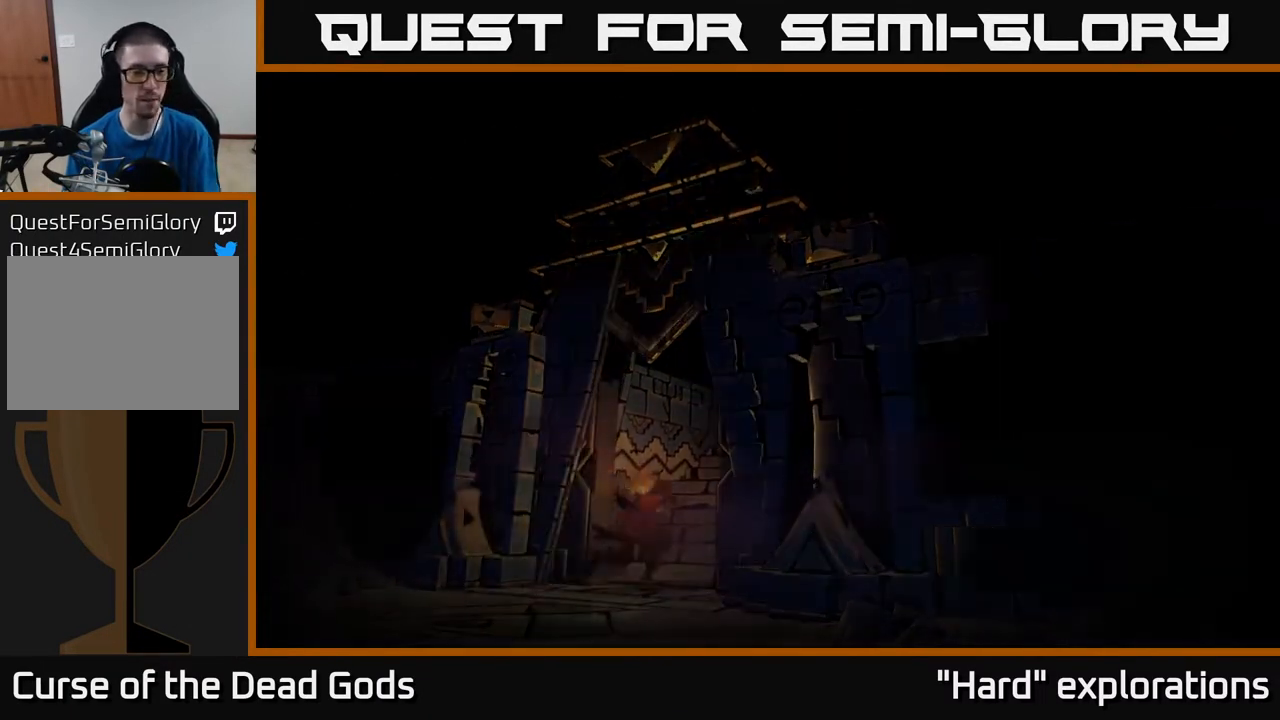
{"buttons": [], "left_stick": "center", "right_stick": "center", "events": []}
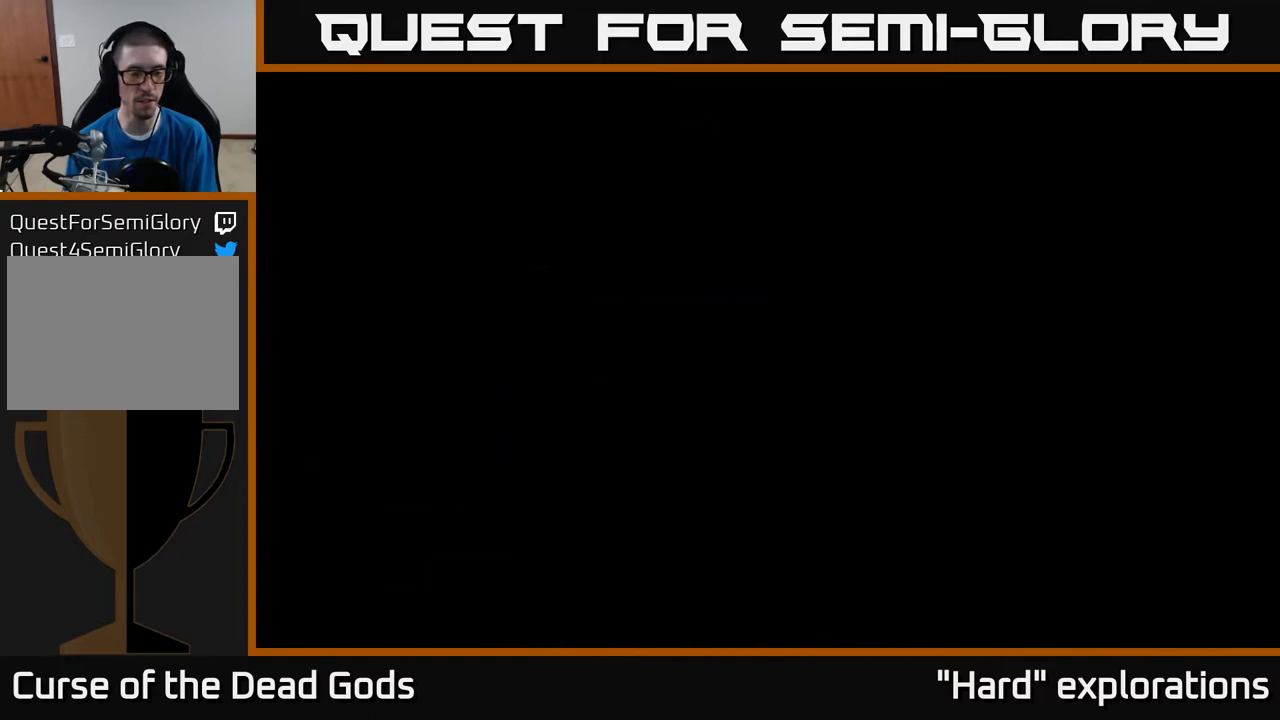
{"buttons": [], "left_stick": "center", "right_stick": "center", "events": []}
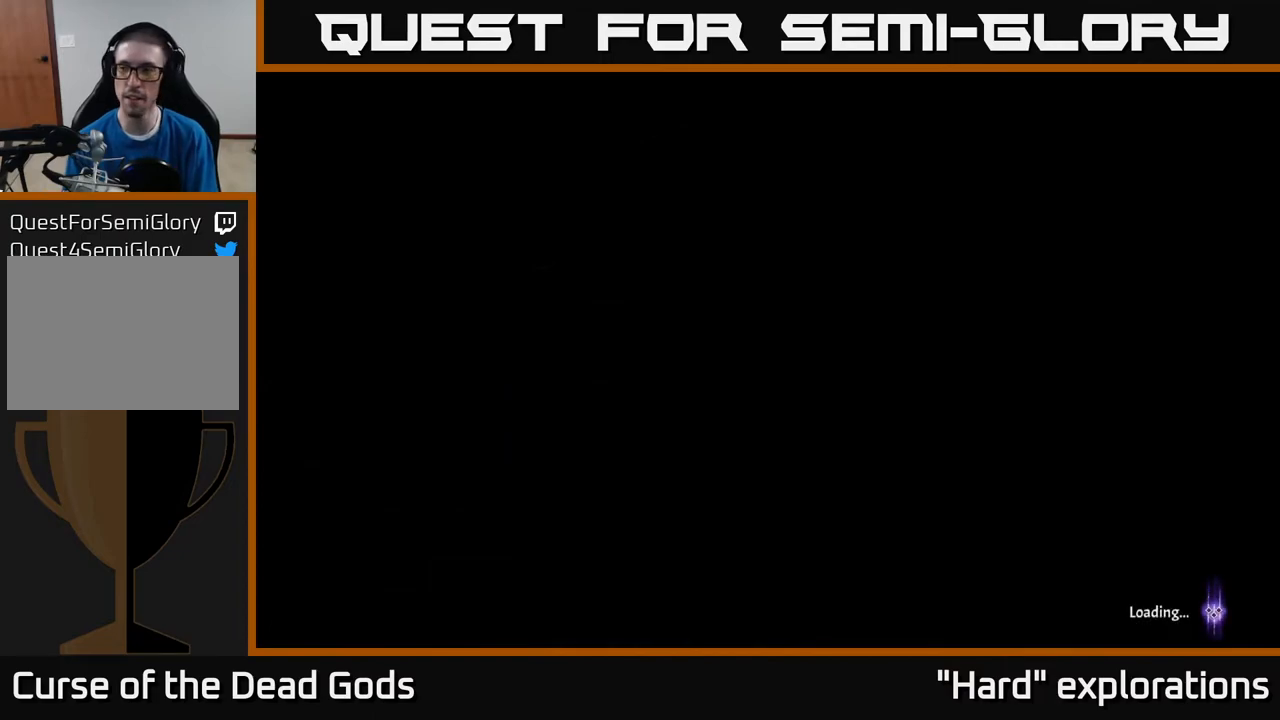
{"buttons": [], "left_stick": "center", "right_stick": "center", "events": []}
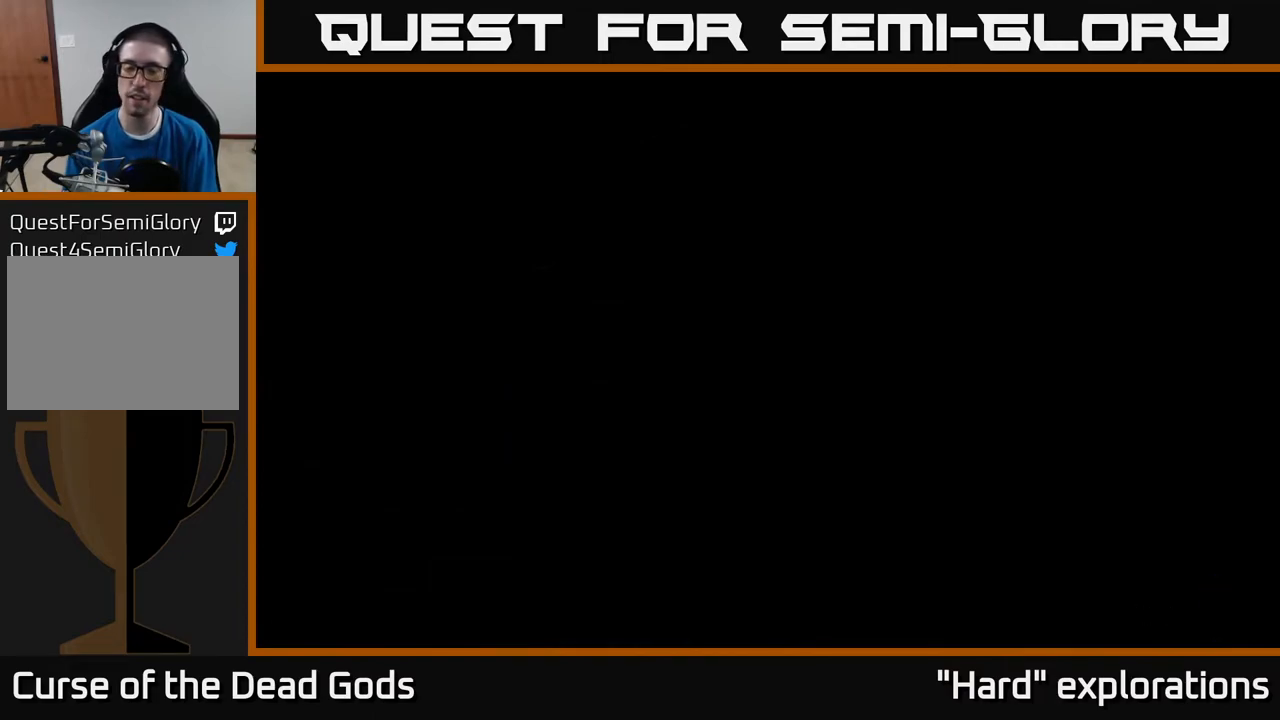
{"buttons": [], "left_stick": "center", "right_stick": "center", "events": []}
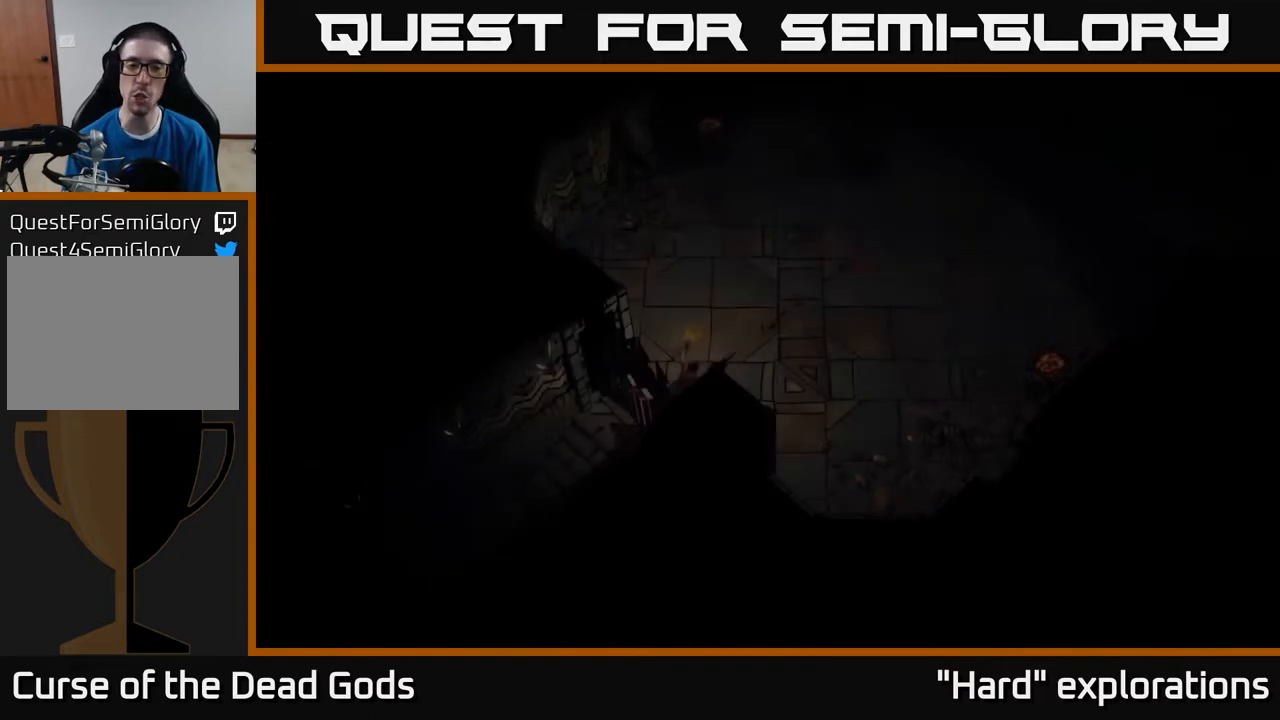
{"buttons": [], "left_stick": "center", "right_stick": "center", "events": []}
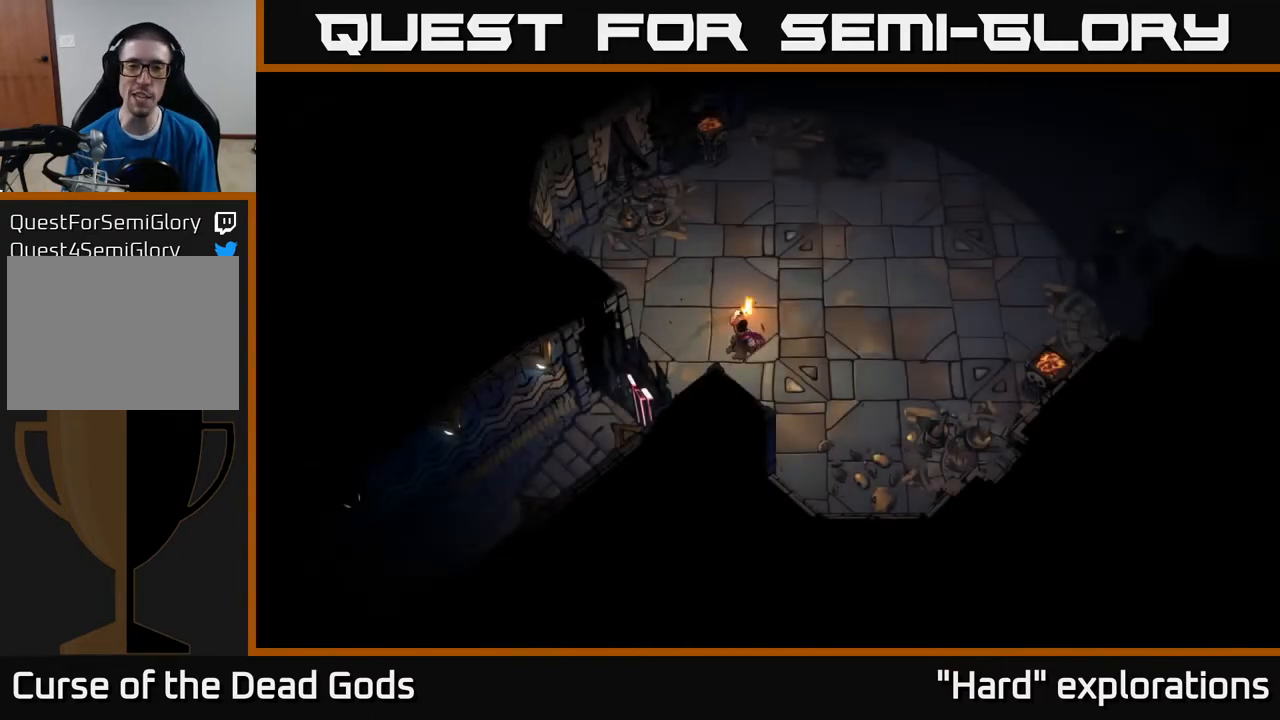
{"buttons": [], "left_stick": "up-right", "right_stick": "center", "events": [[117, "left_stick", "up-right"]]}
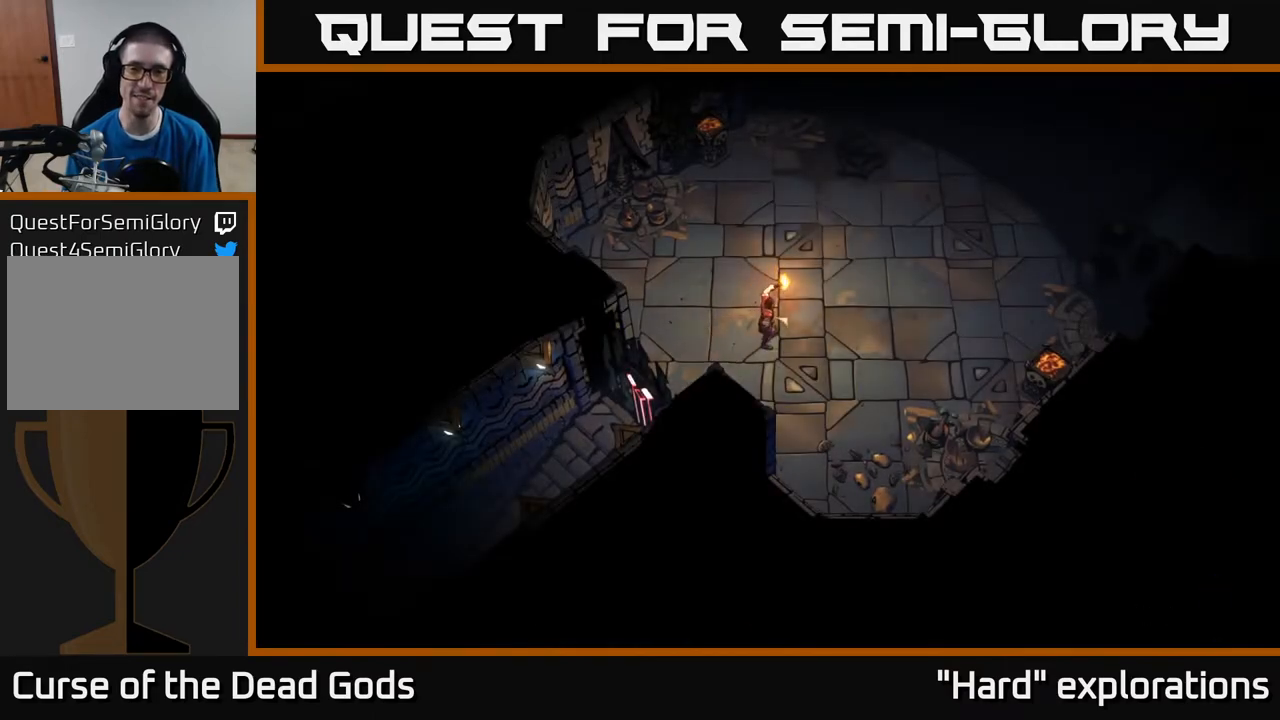
{"buttons": [], "left_stick": "up-right", "right_stick": "center", "events": []}
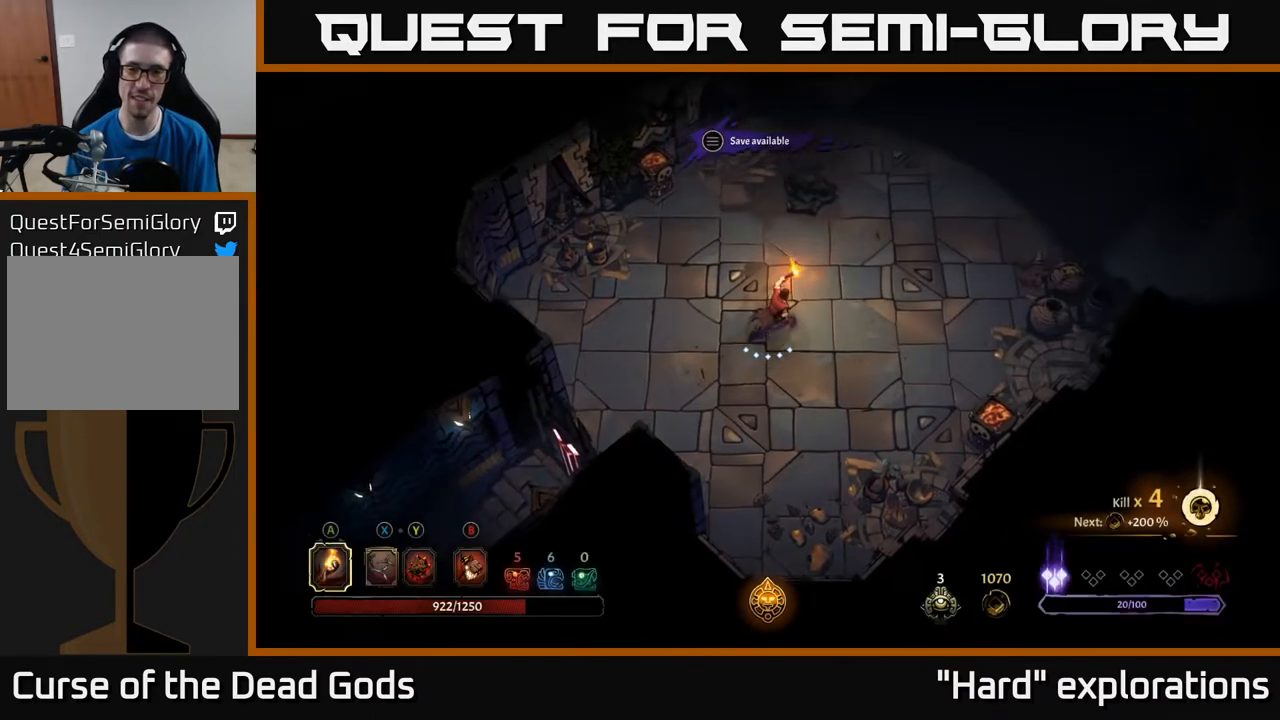
{"buttons": [], "left_stick": "up-right", "right_stick": "center", "events": []}
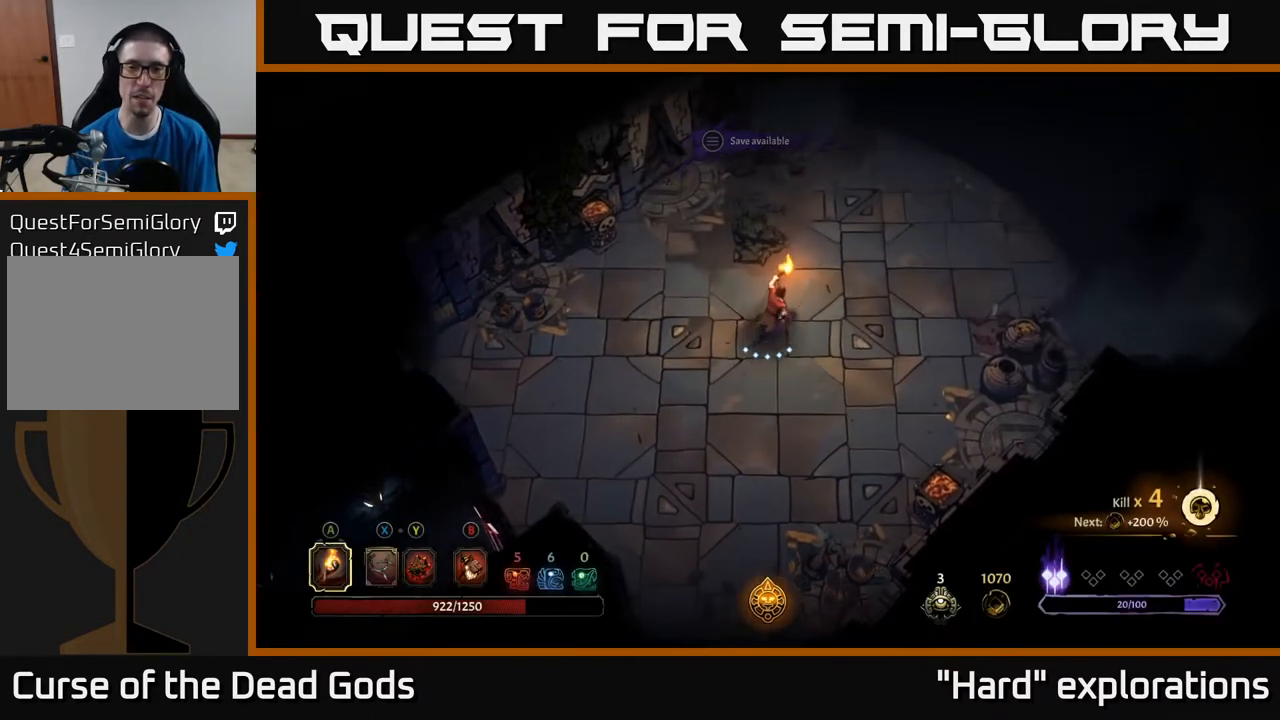
{"buttons": [], "left_stick": "up-right", "right_stick": "center", "events": []}
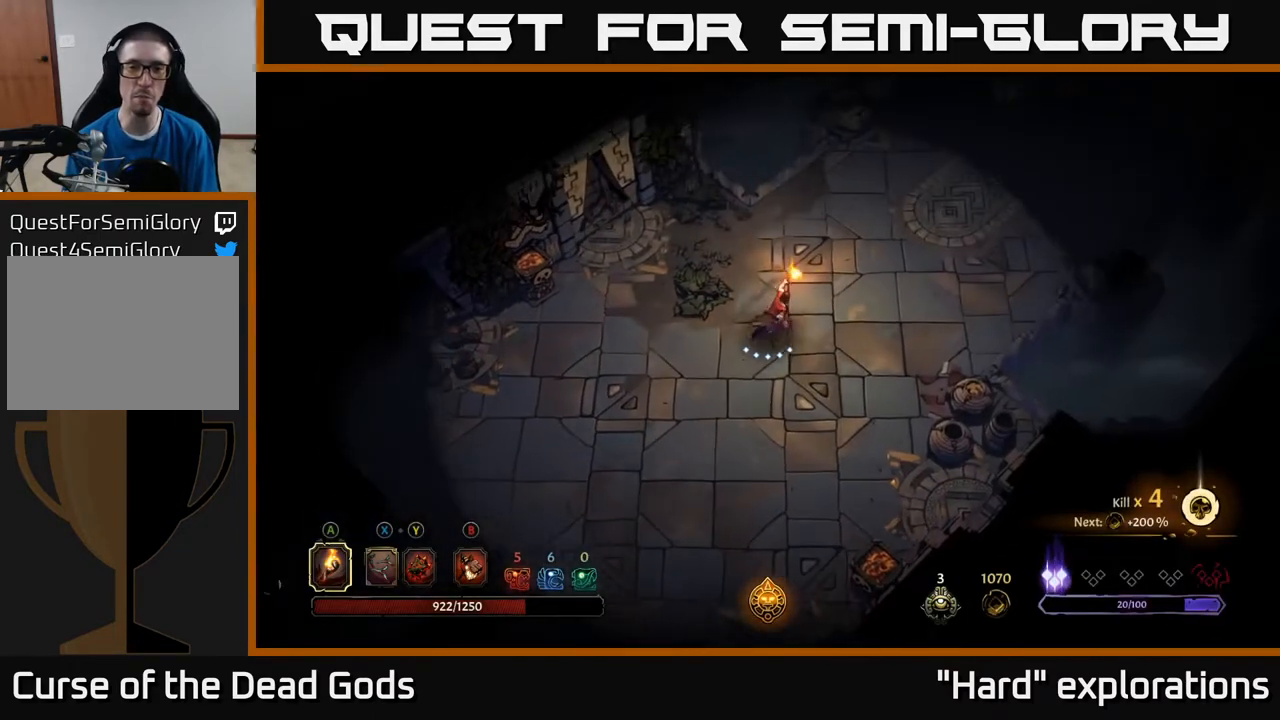
{"buttons": ["R2"], "left_stick": "down-right", "right_stick": "center", "events": [[33, "left_stick", "right"], [133, "left_stick", "down-right"], [400, "R2", "down"]]}
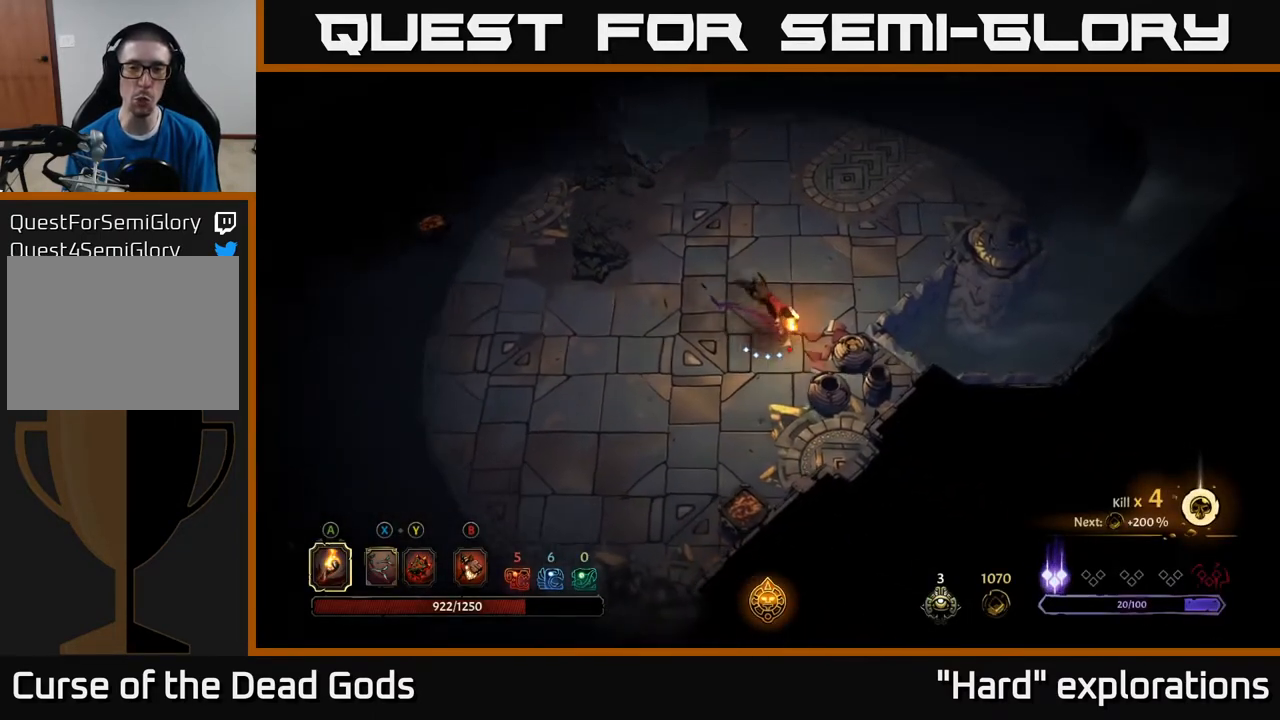
{"buttons": [], "left_stick": "up-left", "right_stick": "center", "events": [[17, "left_stick", "right"], [50, "R2", "up"], [233, "left_stick", "up"], [367, "left_stick", "up-left"]]}
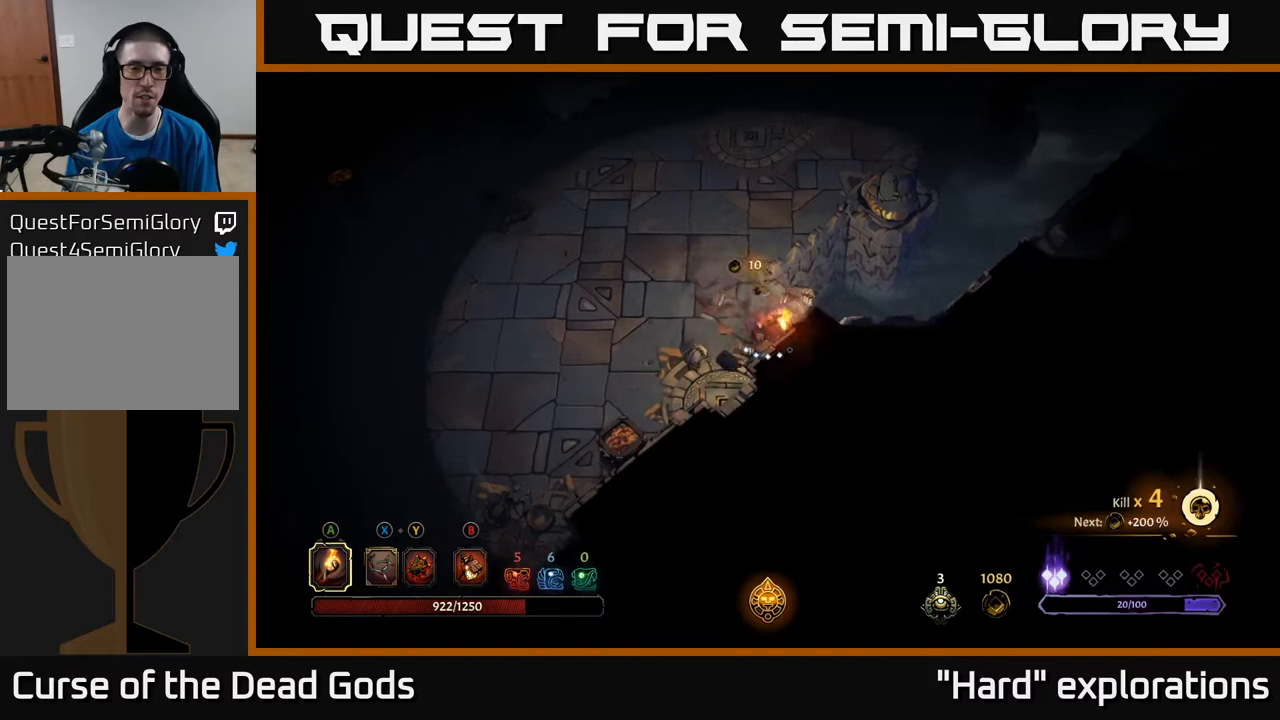
{"buttons": [], "left_stick": "up", "right_stick": "center", "events": [[83, "left_stick", "up"]]}
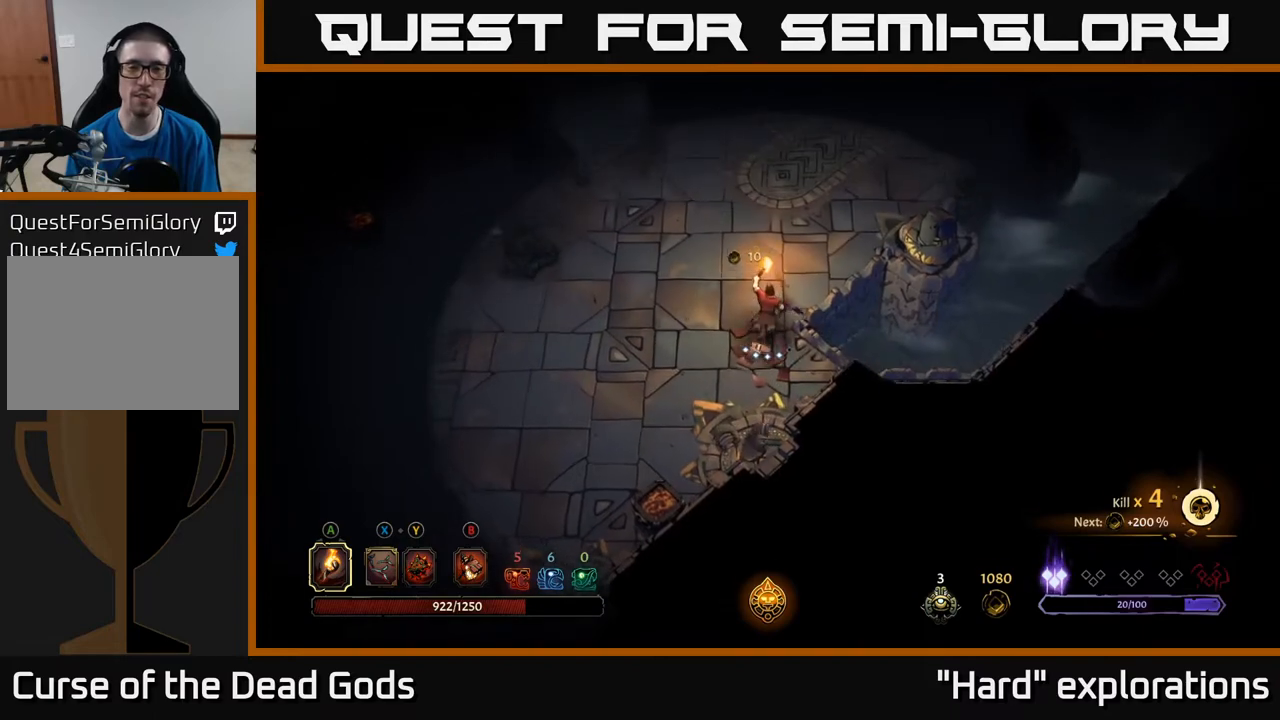
{"buttons": [], "left_stick": "up", "right_stick": "center", "events": []}
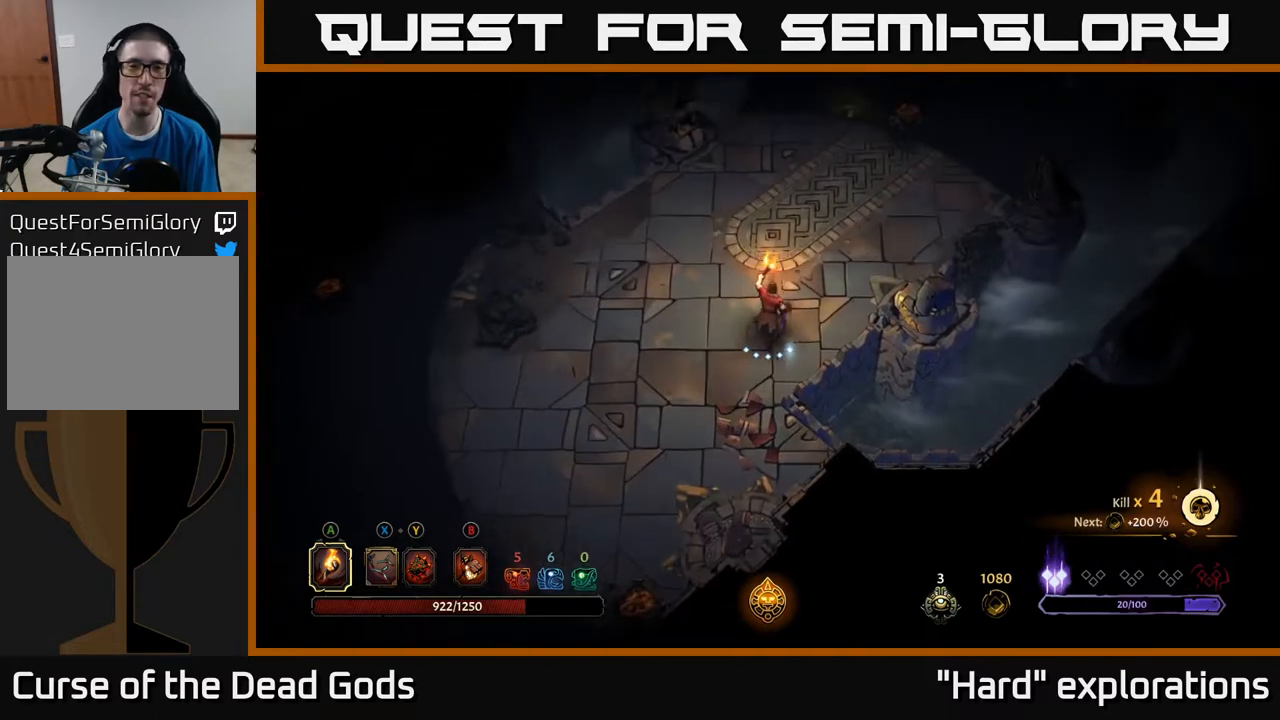
{"buttons": [], "left_stick": "up-right", "right_stick": "center", "events": [[50, "left_stick", "up-right"]]}
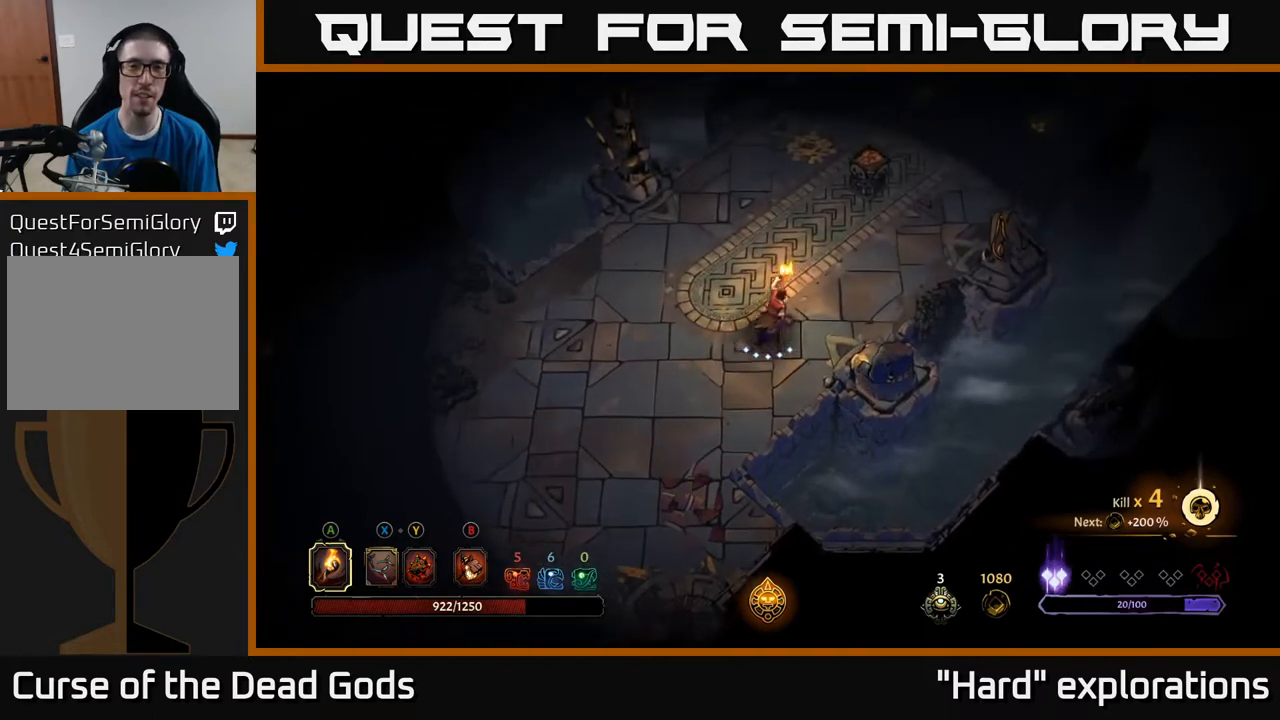
{"buttons": [], "left_stick": "up-right", "right_stick": "center", "events": []}
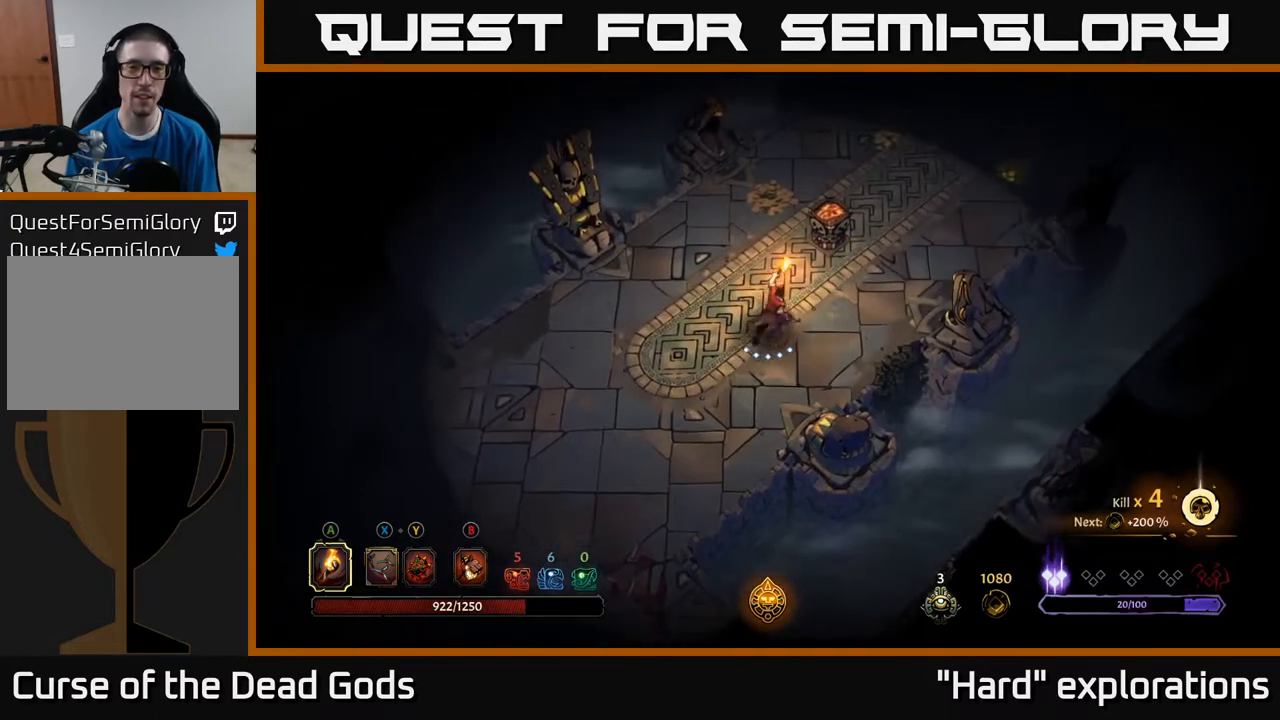
{"buttons": [], "left_stick": "up", "right_stick": "center", "events": [[50, "A", "down"], [167, "A", "up"], [433, "left_stick", "up"]]}
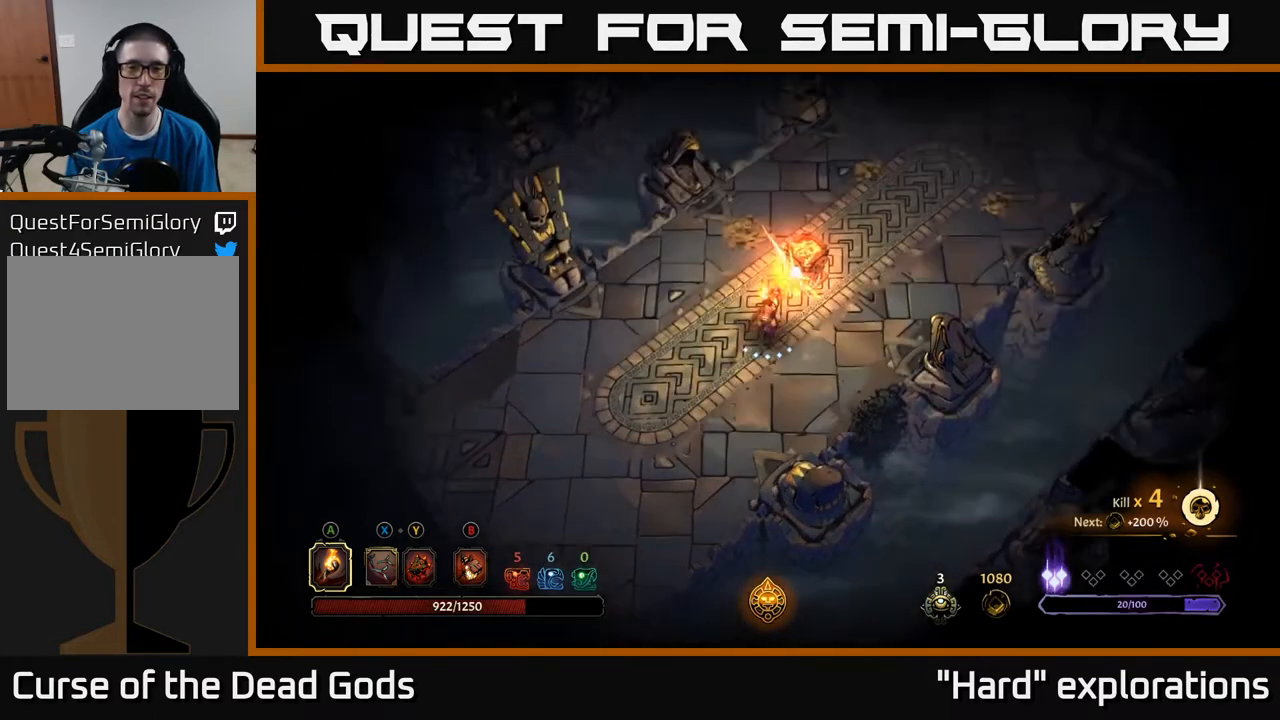
{"buttons": [], "left_stick": "up-right", "right_stick": "center", "events": [[67, "R2", "down"], [200, "R2", "up"], [383, "left_stick", "up-right"]]}